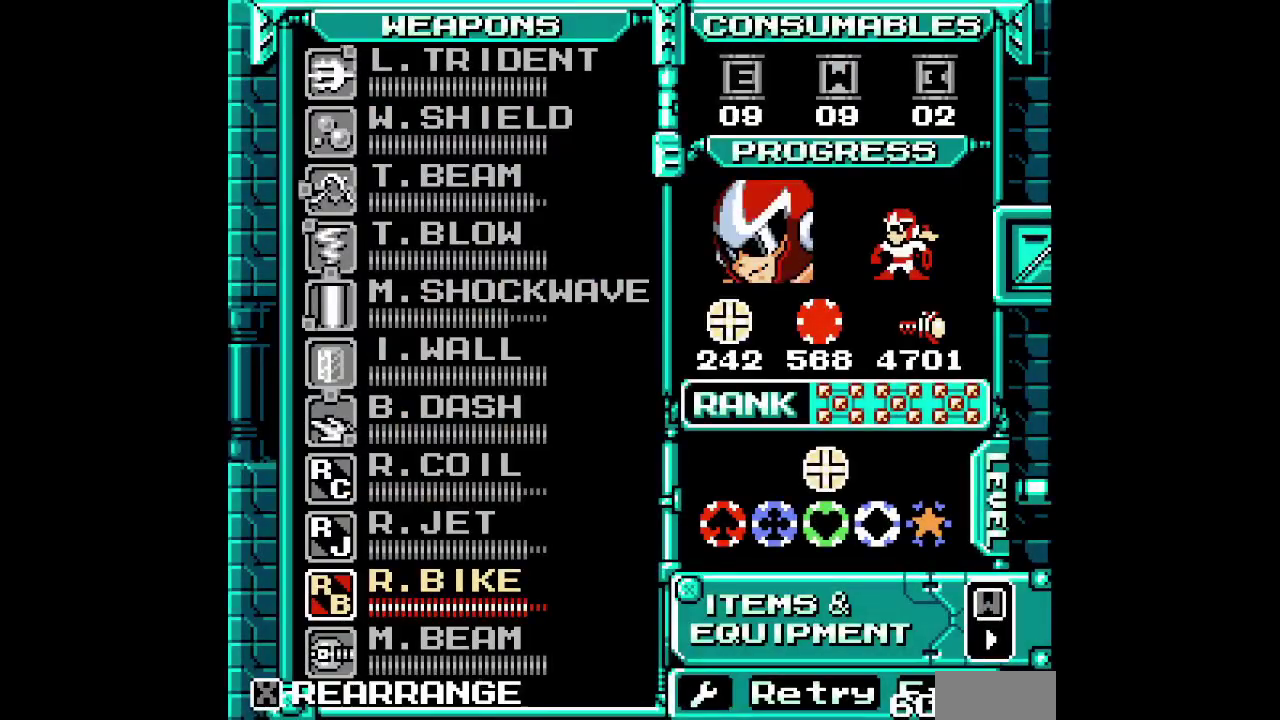
Gameplay with a controller (Xbox layout); each line is a JSON object with the inputs held at the frame after it. "events" lists button and stick changes between this image and that frame as [ms after this image, input, new state], when the widget could be followed in between. Not read: DPAD_DOWN HOME L1 L3 R3 SELECT.
{"buttons": [], "events": []}
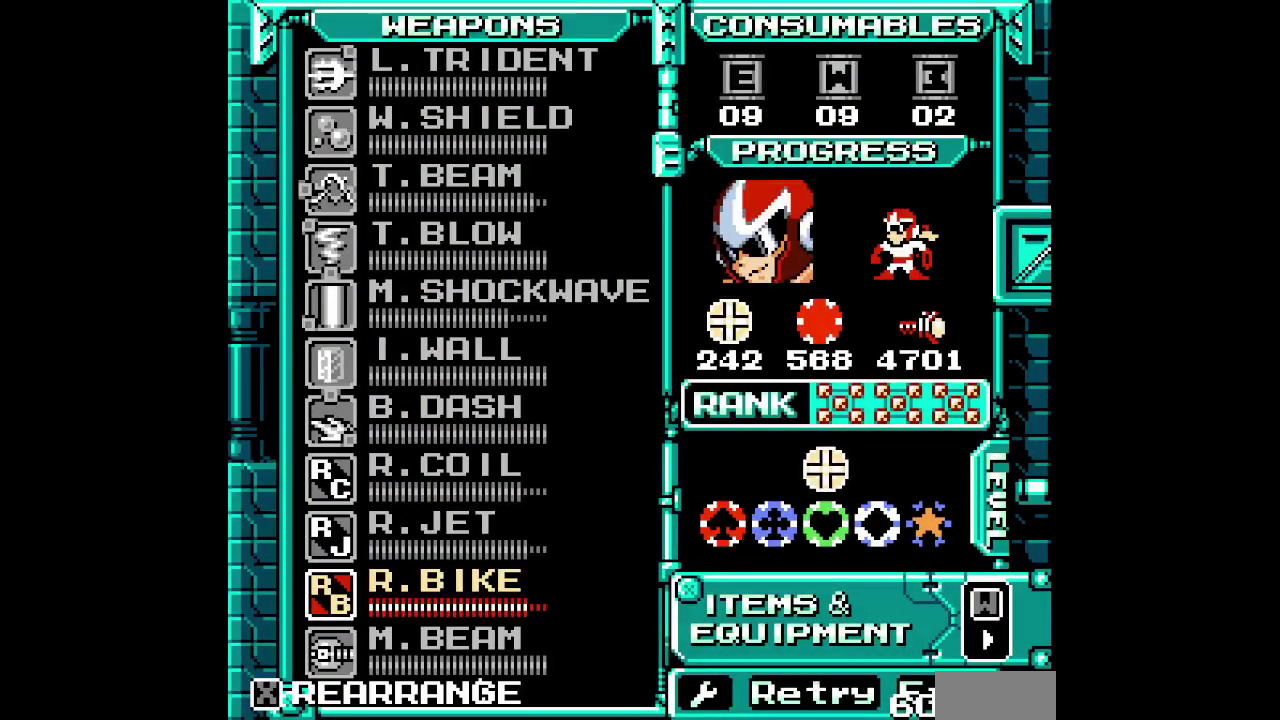
{"buttons": [], "events": []}
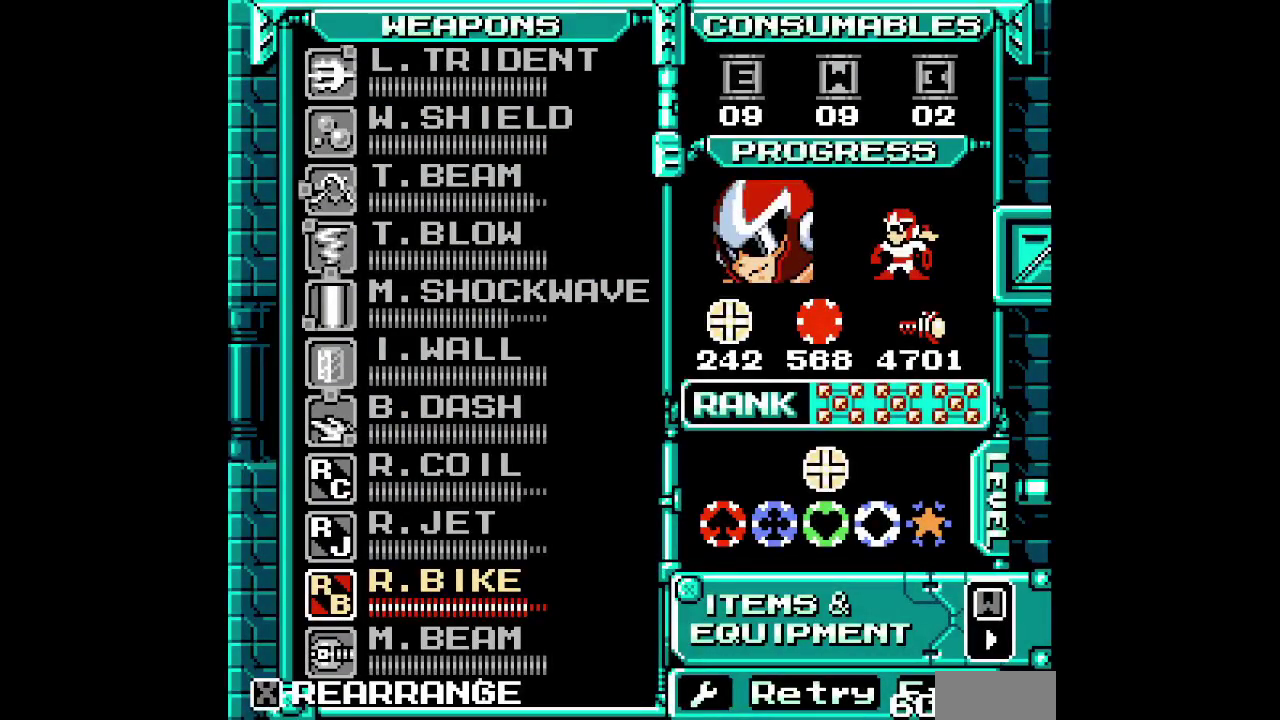
{"buttons": [], "events": []}
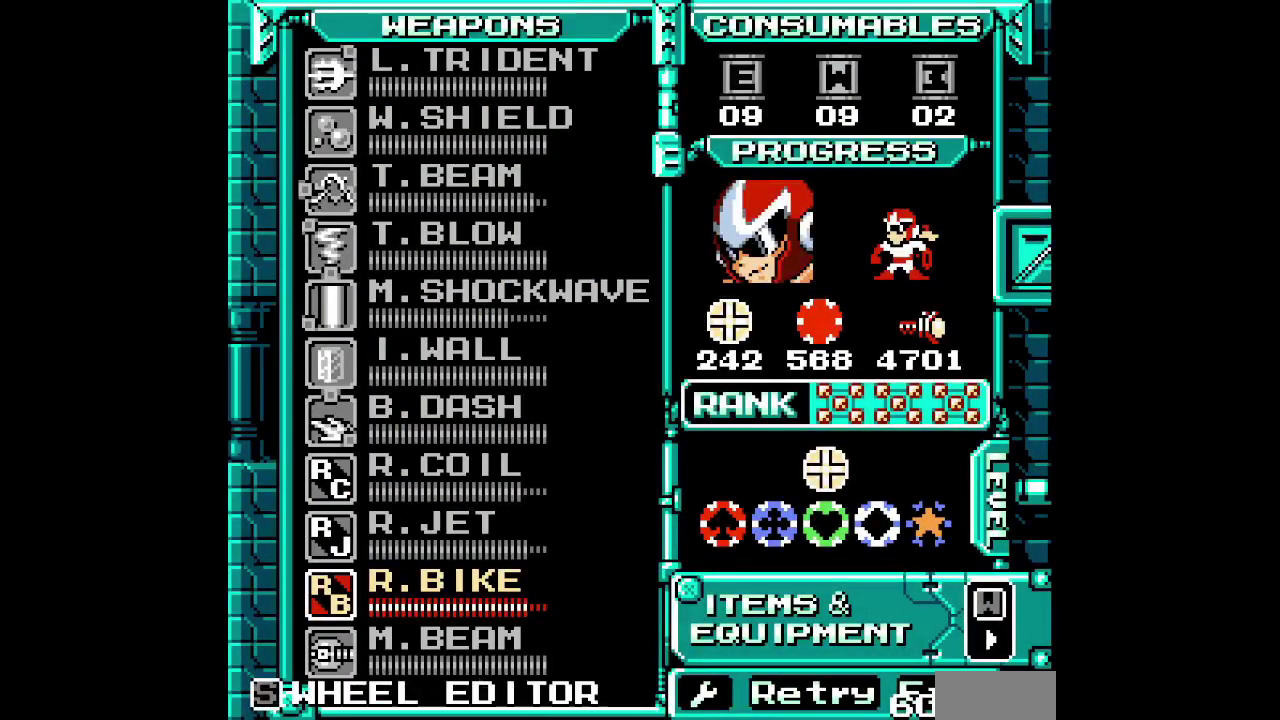
{"buttons": [], "events": [[117, "DPAD_UP", "down"], [217, "DPAD_UP", "up"], [283, "DPAD_UP", "down"], [350, "DPAD_UP", "up"], [417, "DPAD_UP", "down"], [483, "DPAD_UP", "up"]]}
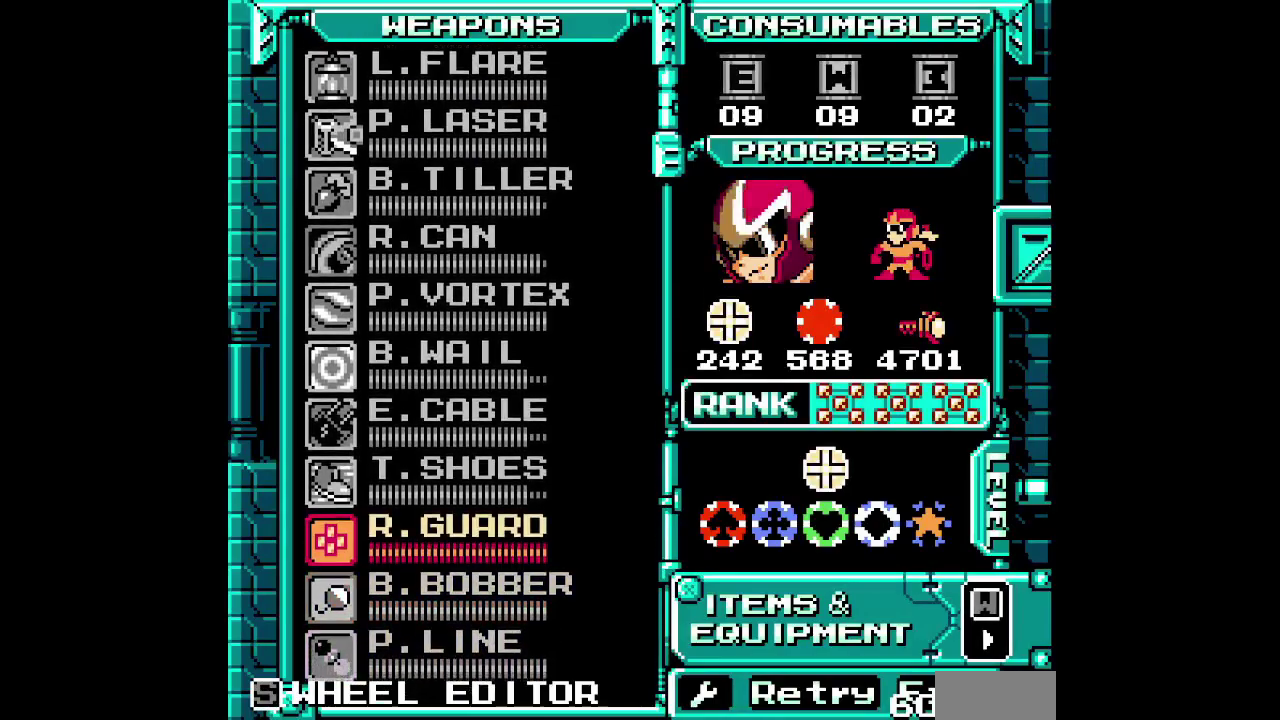
{"buttons": [], "events": [[67, "DPAD_UP", "down"], [150, "DPAD_UP", "up"], [217, "DPAD_UP", "down"], [300, "DPAD_UP", "up"], [367, "DPAD_UP", "down"], [467, "DPAD_UP", "up"]]}
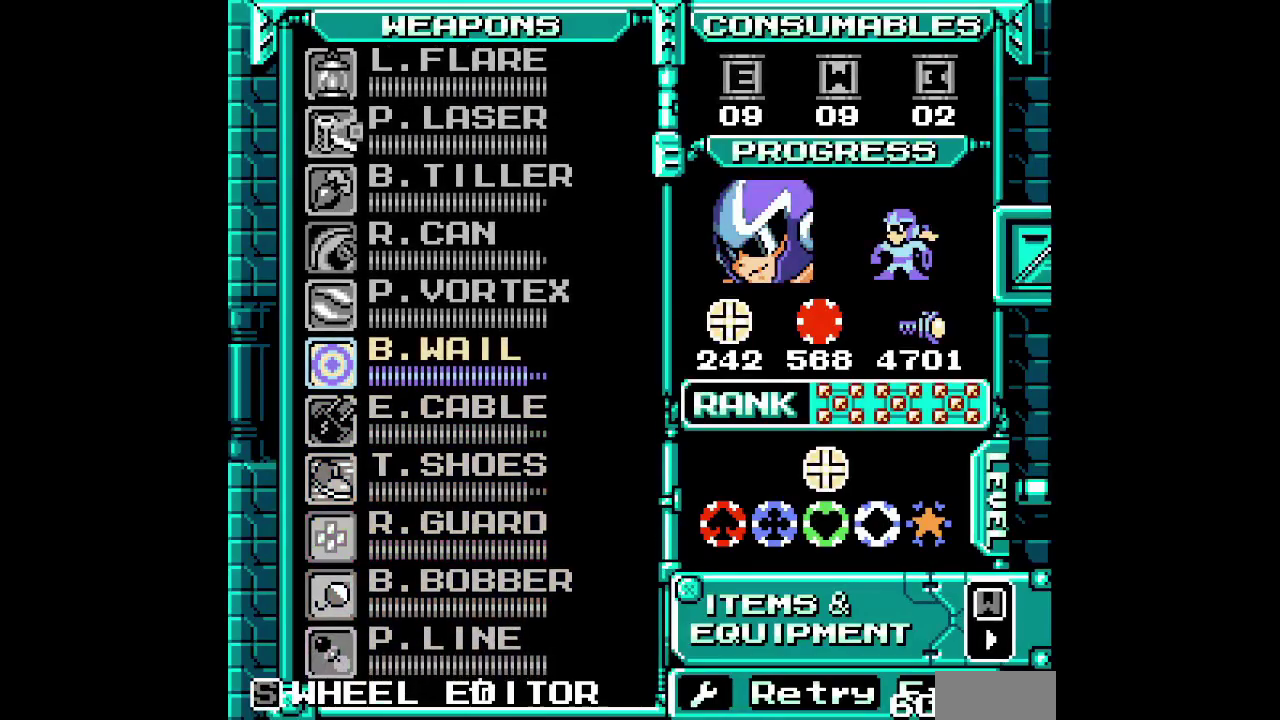
{"buttons": []}
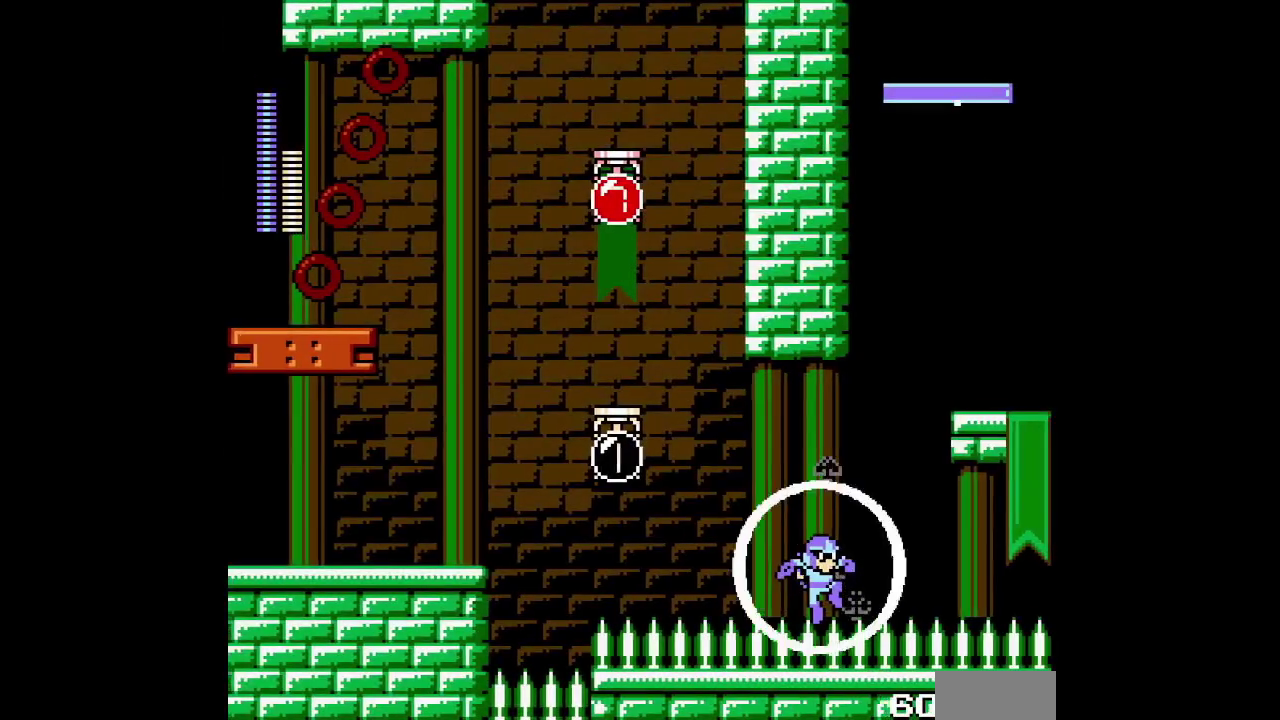
{"buttons": []}